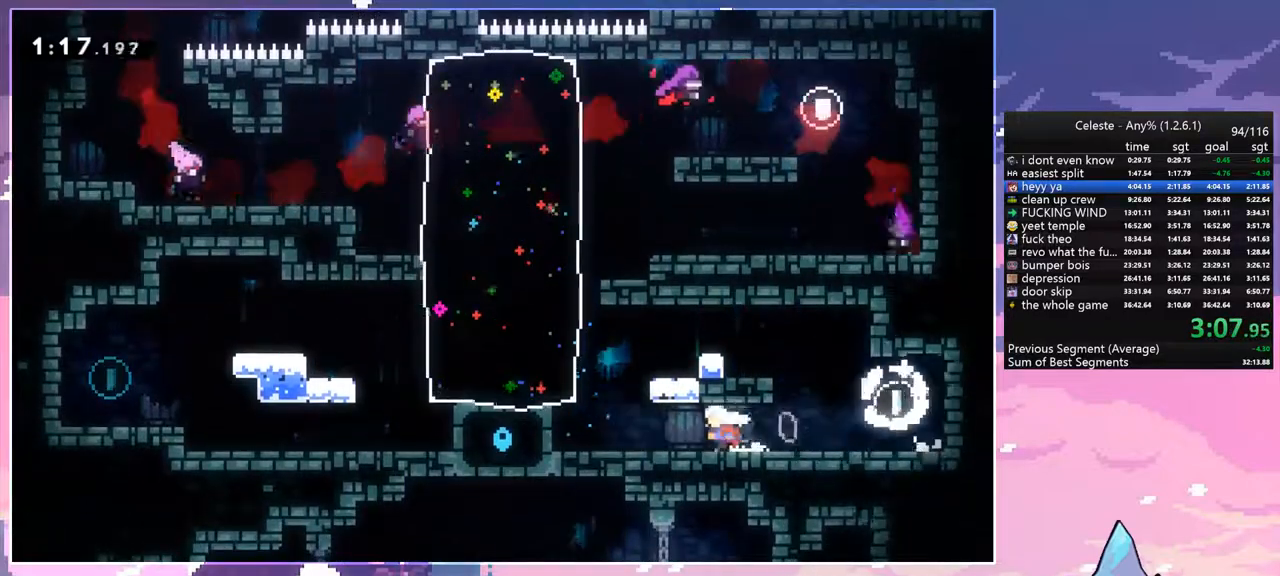
Gameplay with keyboard; each line is a JSON object with the keys held at the frame after it. "events" lists presses ("down") and releases ("up") of "dash", "down", "grab", "jump", "jump2", "left", "menu", "right", "skip" and "up" between this image and that frame as [ms after this image, input, new state], when the widget could be followed in between. No other keys are recorded. Mouse input is not recorded. Key names are as the overlay labels them; some are game actions (e.g. jump) rather than physical keys.
{"keys": ["jump", "left"], "events": [[117, "left", "down"], [267, "jump", "down"], [267, "left", "up"], [500, "left", "down"]]}
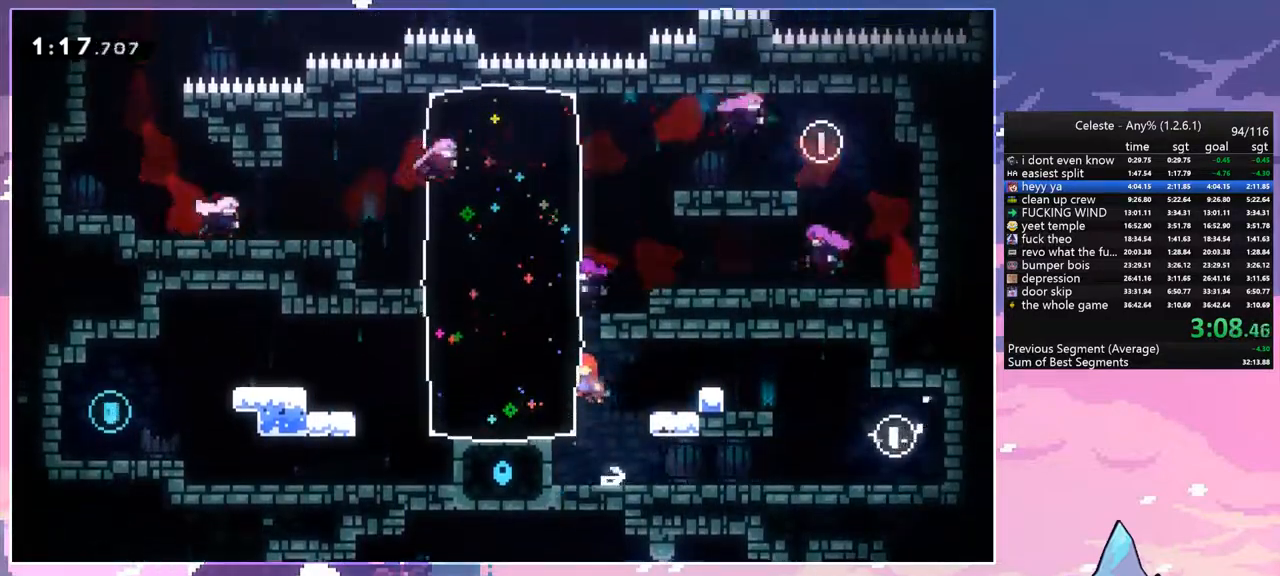
{"keys": ["jump", "left"], "events": [[33, "dash", "down"], [83, "jump", "up"], [233, "dash", "up"], [317, "jump", "down"]]}
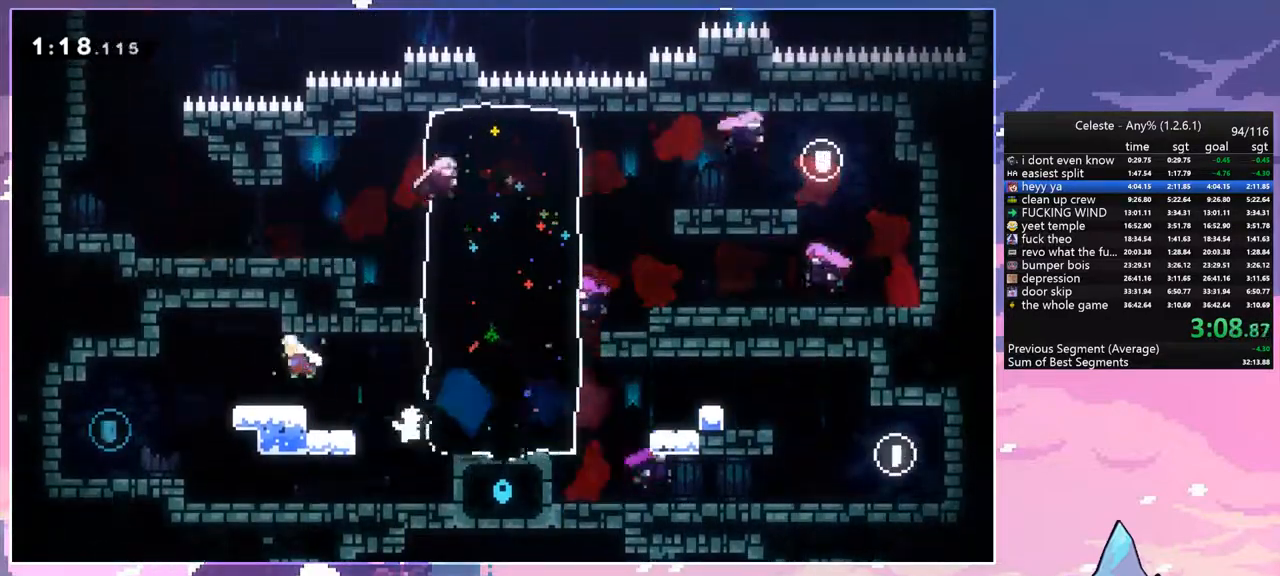
{"keys": ["down", "right"], "events": [[17, "dash", "down"], [17, "down", "down"], [50, "jump", "up"], [200, "dash", "up"], [333, "left", "up"], [333, "right", "down"], [383, "dash", "down"], [383, "jump", "down"], [483, "dash", "up"], [483, "jump", "up"]]}
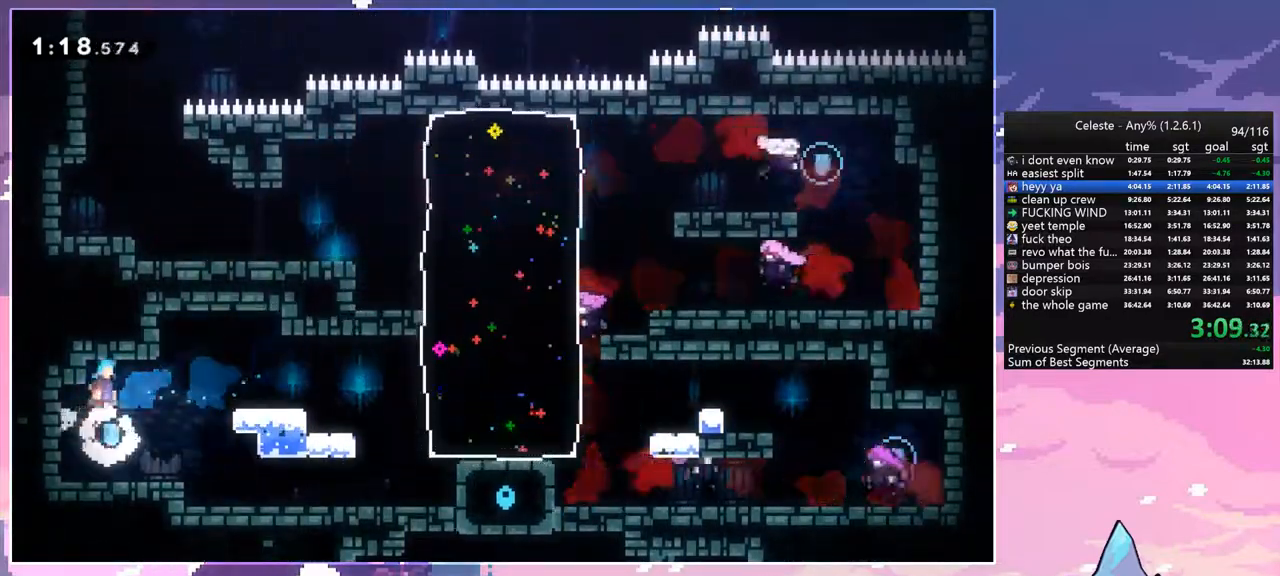
{"keys": ["right"], "events": [[67, "down", "up"]]}
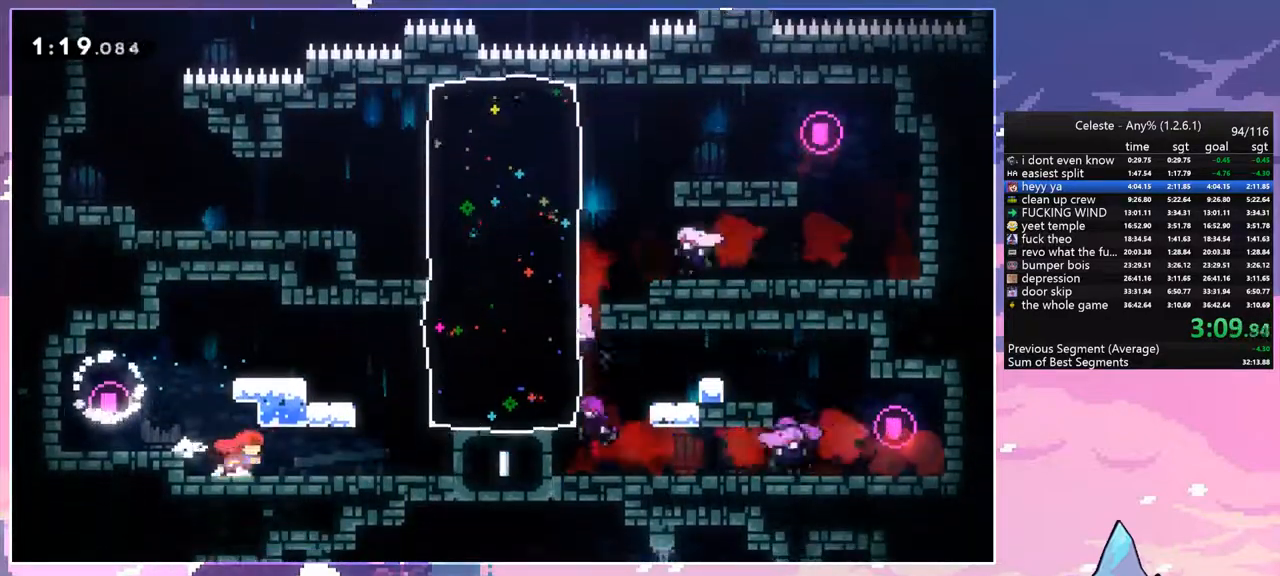
{"keys": ["right"], "events": [[133, "dash", "down"], [233, "dash", "up"]]}
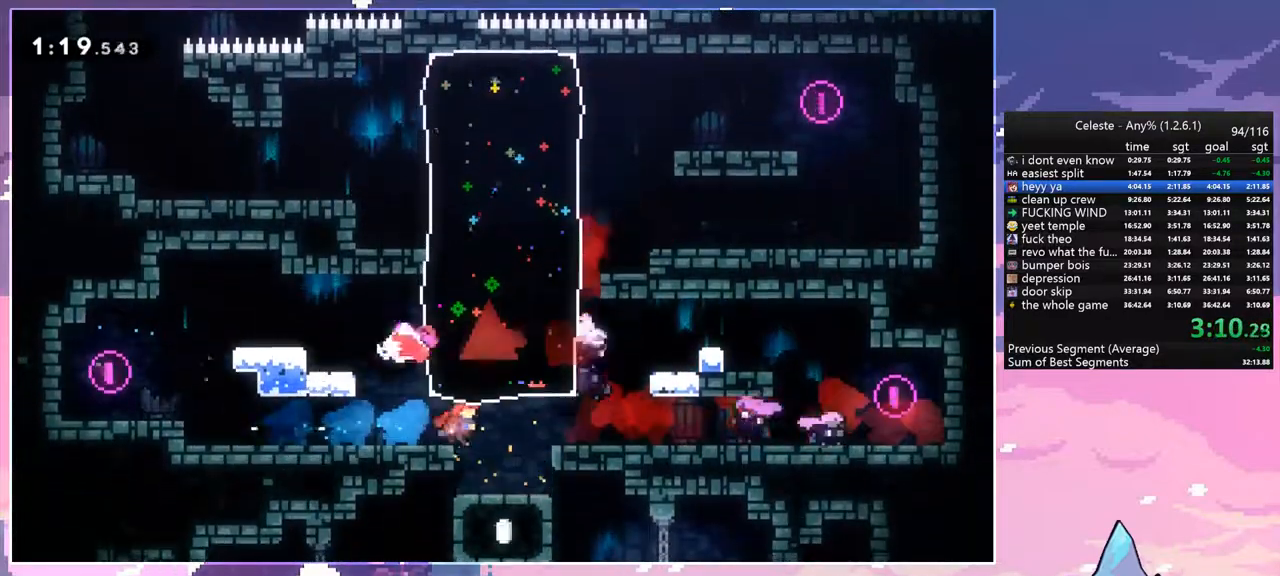
{"keys": ["down", "right"], "events": [[150, "dash", "down"], [150, "down", "down"], [283, "dash", "up"]]}
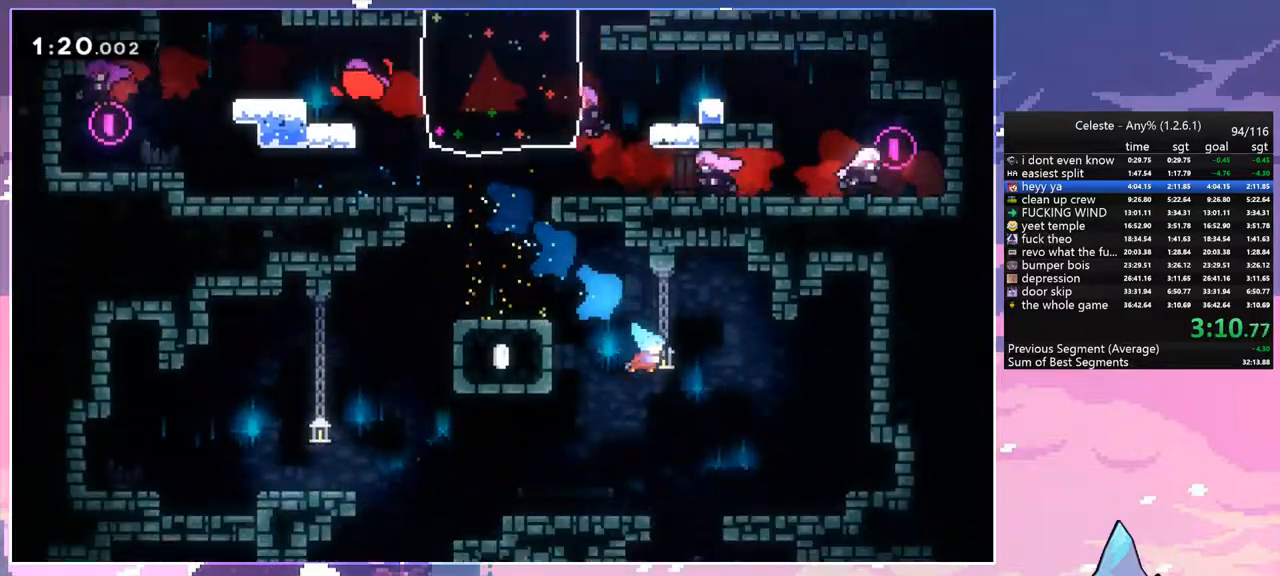
{"keys": ["left"], "events": [[33, "left", "down"], [33, "right", "up"], [450, "down", "up"]]}
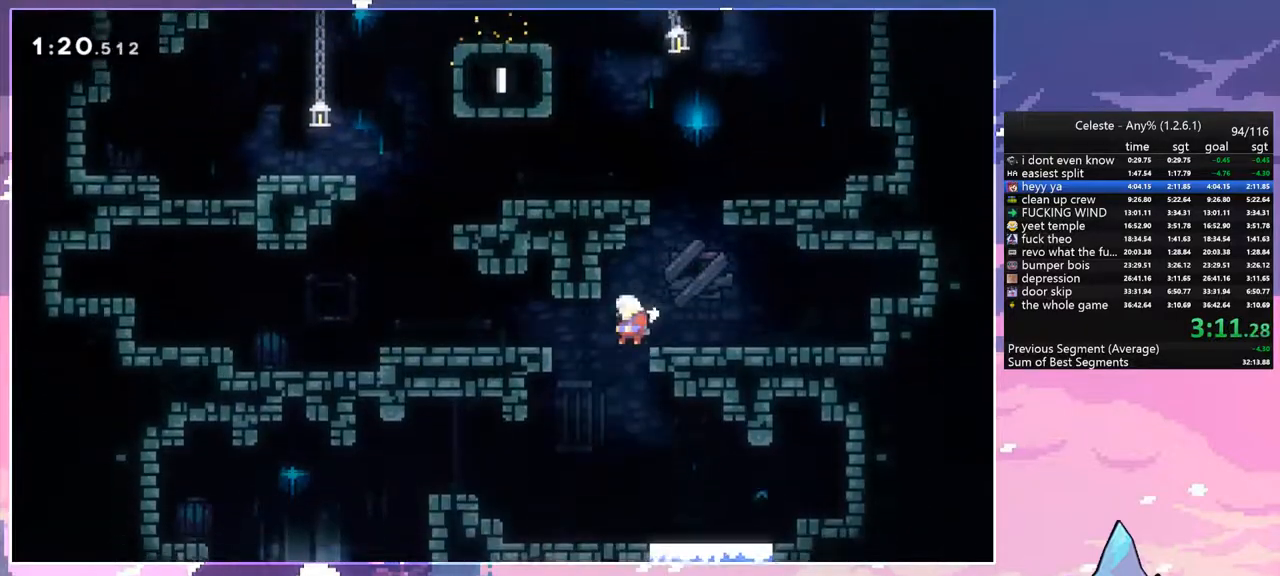
{"keys": ["dash", "left"], "events": [[367, "dash", "down"]]}
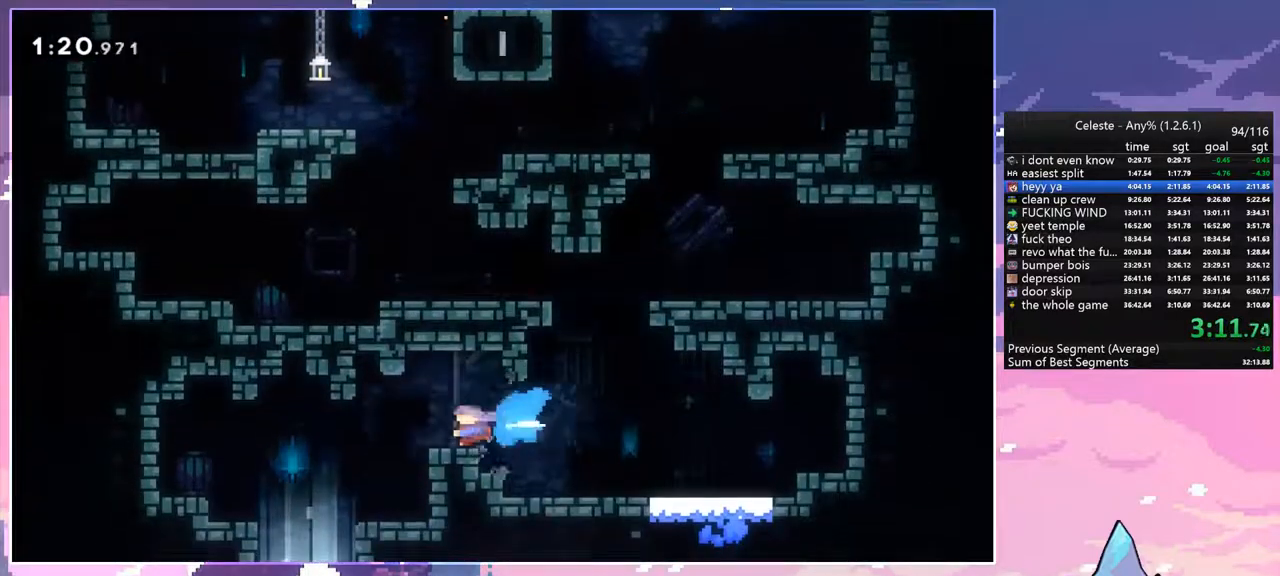
{"keys": ["down"], "events": [[17, "dash", "up"], [150, "down", "down"], [250, "left", "up"], [283, "dash", "down"], [433, "dash", "up"]]}
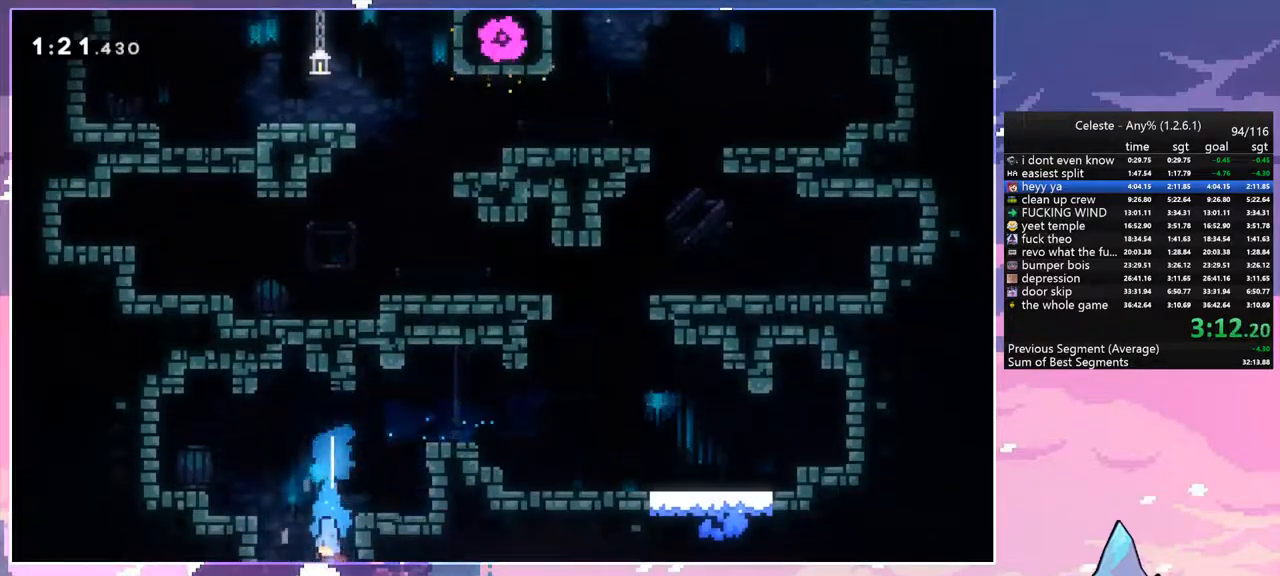
{"keys": ["down"], "events": []}
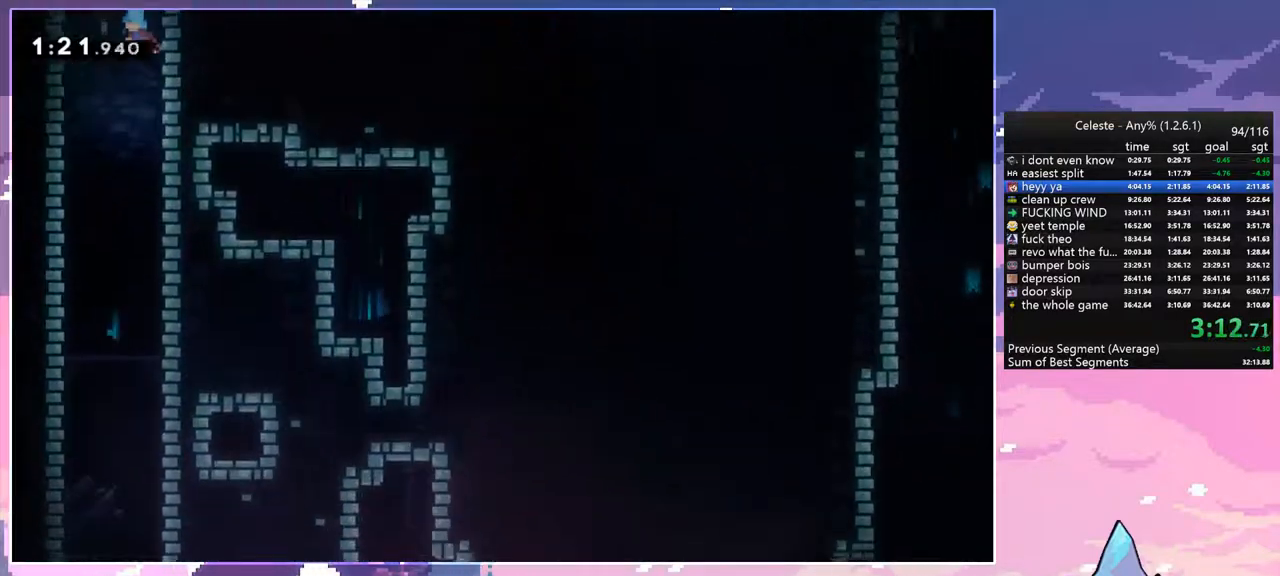
{"keys": ["down"], "events": []}
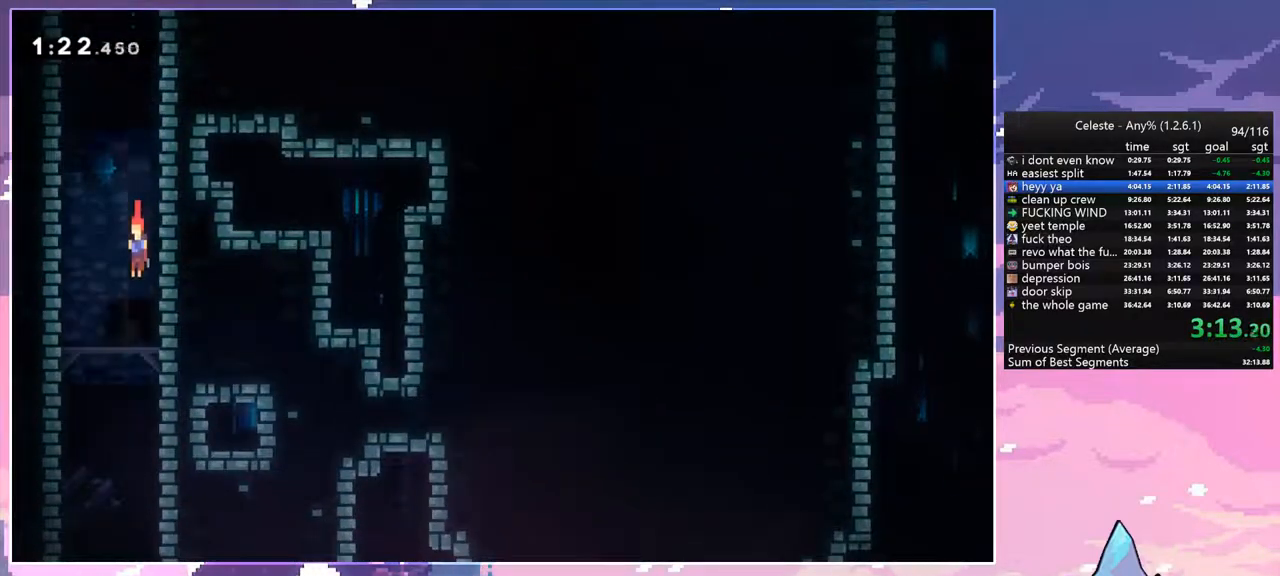
{"keys": ["down"], "events": []}
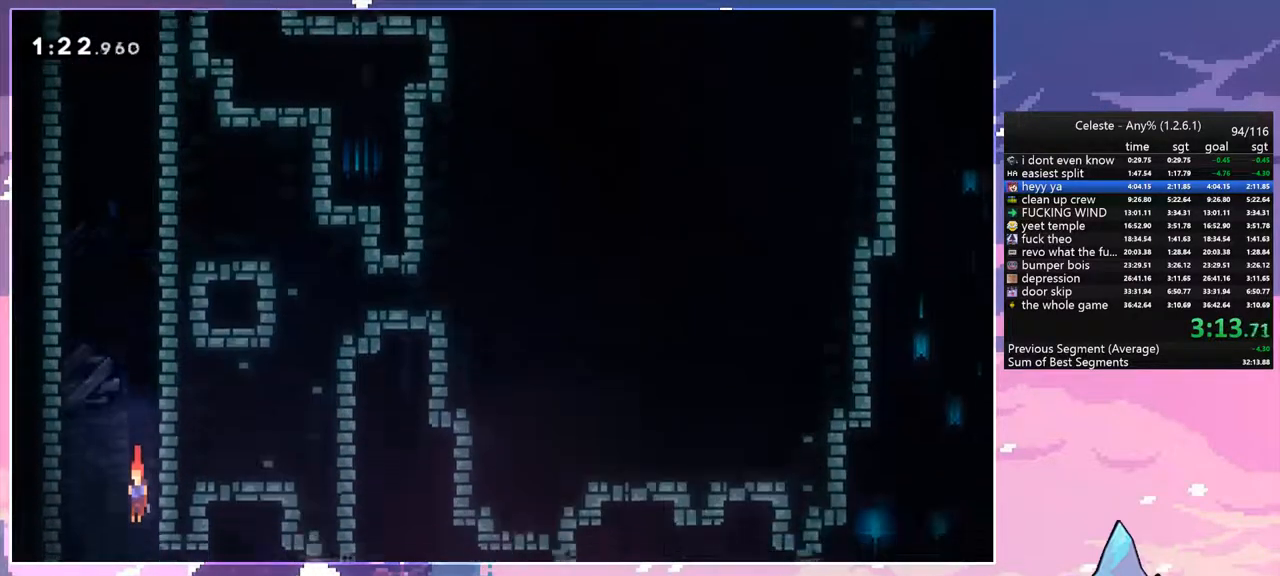
{"keys": ["down", "right"], "events": [[33, "right", "down"], [117, "dash", "down"], [300, "dash", "up"]]}
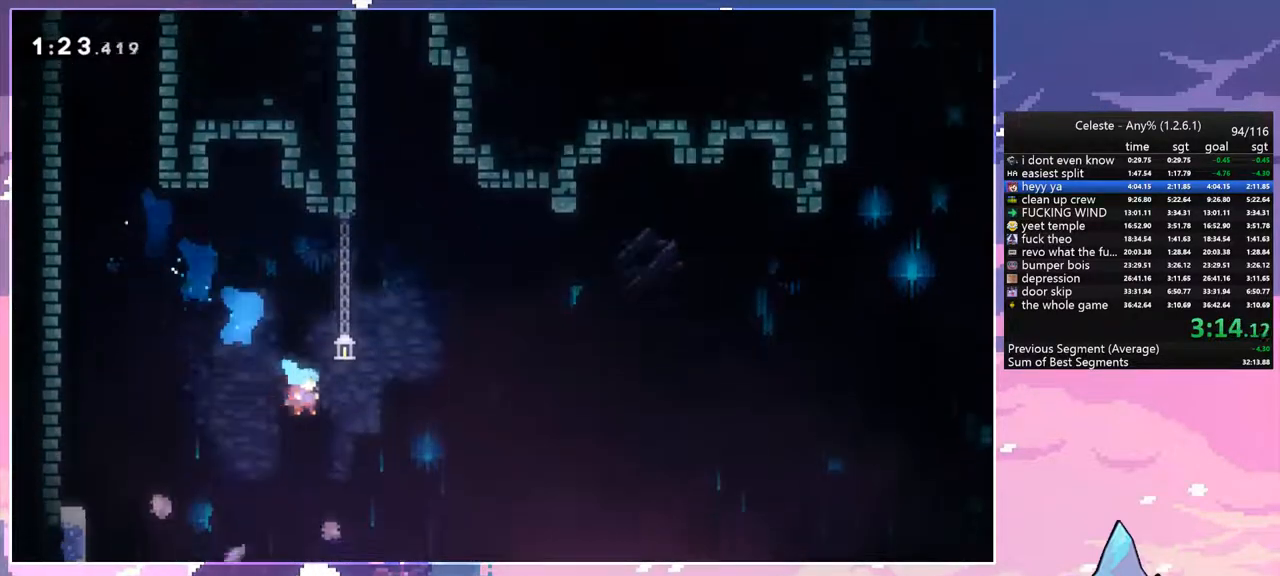
{"keys": ["dash", "down", "right"], "events": [[267, "dash", "down"]]}
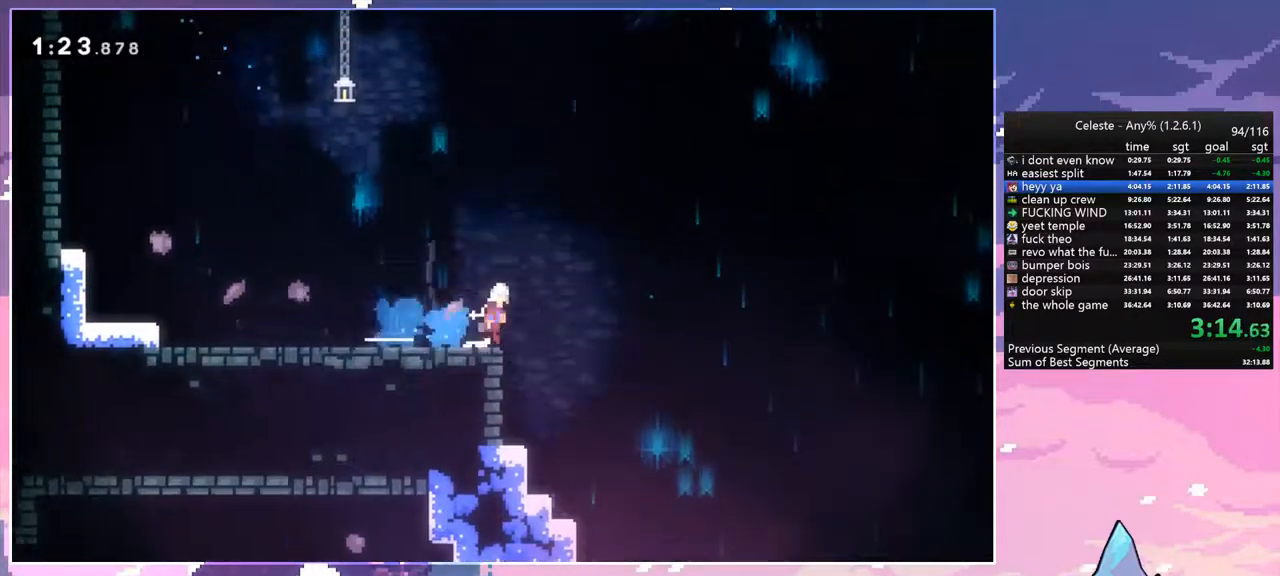
{"keys": ["down", "right"], "events": [[17, "jump", "down"], [50, "dash", "up"], [50, "jump", "up"], [150, "dash", "down"], [283, "dash", "up"]]}
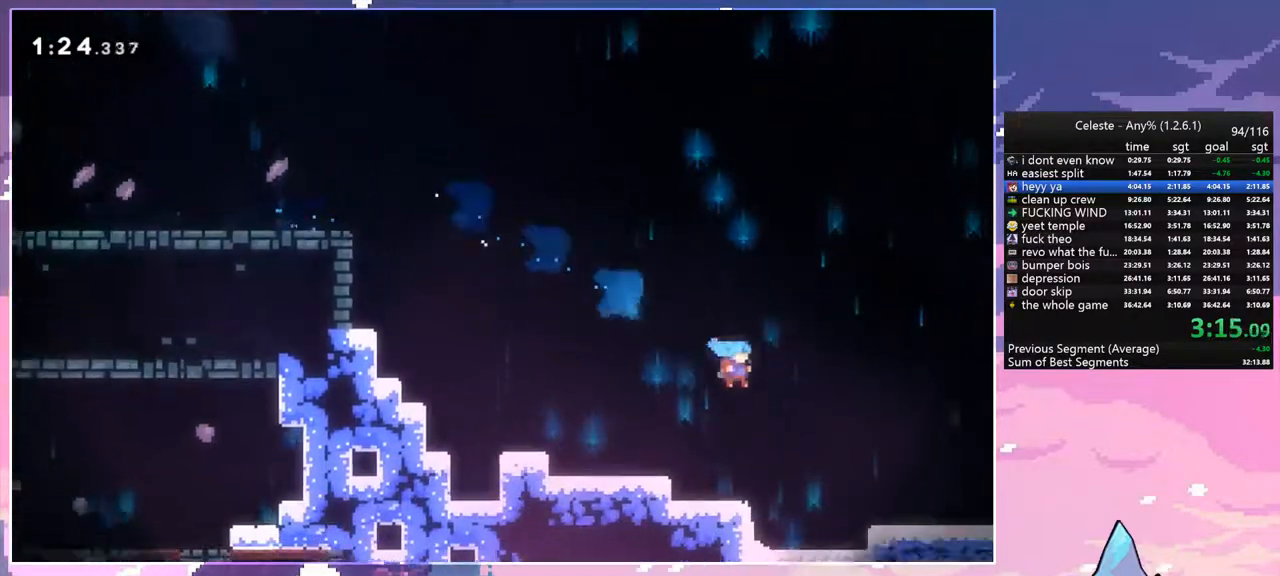
{"keys": ["right"], "events": [[267, "dash", "down"], [267, "jump", "down"], [300, "jump", "up"], [350, "dash", "up"], [400, "down", "up"]]}
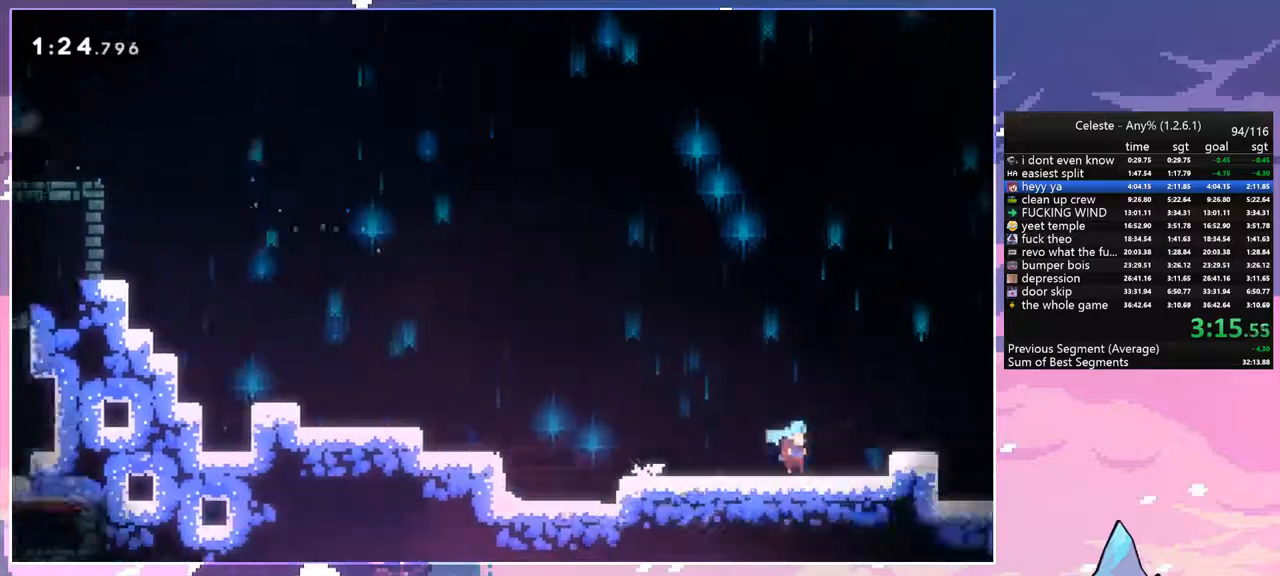
{"keys": ["right"], "events": []}
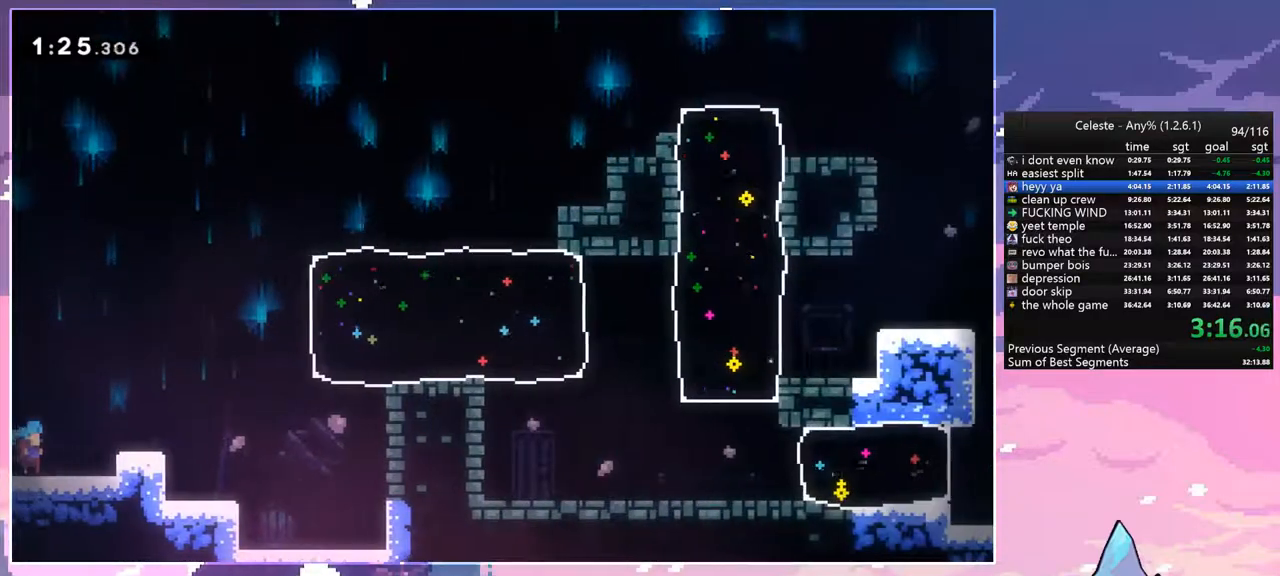
{"keys": ["dash", "right"], "events": [[100, "jump", "down"], [433, "dash", "down"], [483, "jump", "up"]]}
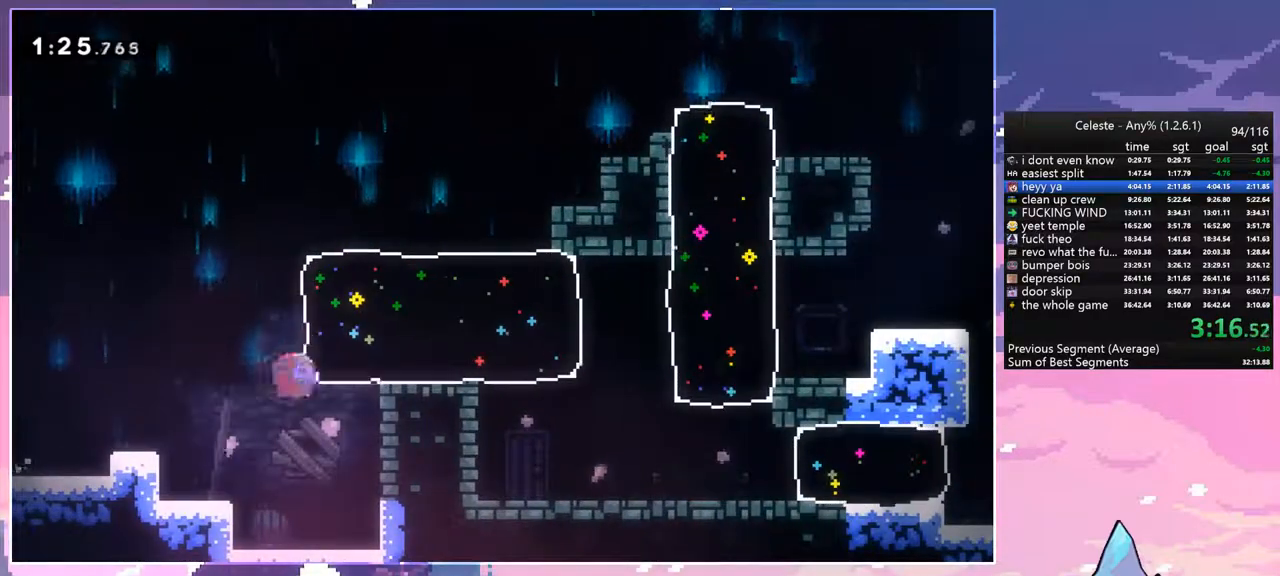
{"keys": ["down", "right"], "events": [[67, "dash", "up"], [500, "down", "down"]]}
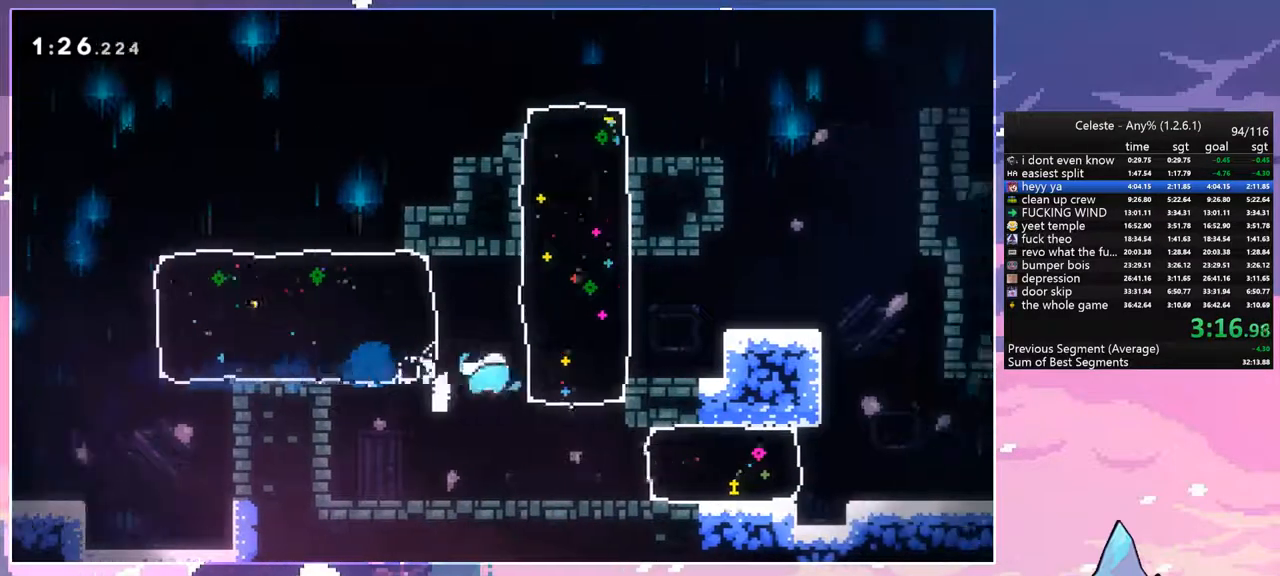
{"keys": ["right"], "events": [[33, "dash", "down"], [133, "down", "up"], [183, "dash", "up"], [283, "dash", "down"], [467, "dash", "up"]]}
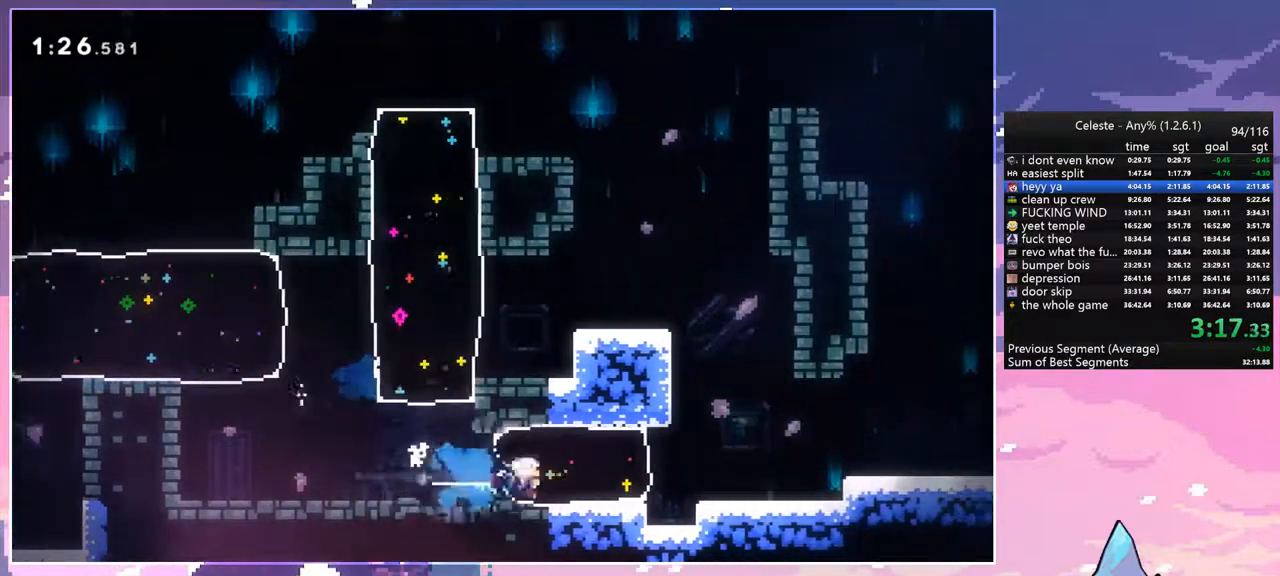
{"keys": ["down", "jump", "right"], "events": [[100, "right", "up"], [250, "dash", "down"], [250, "down", "down"], [250, "right", "down"], [283, "jump", "down"], [383, "dash", "up"]]}
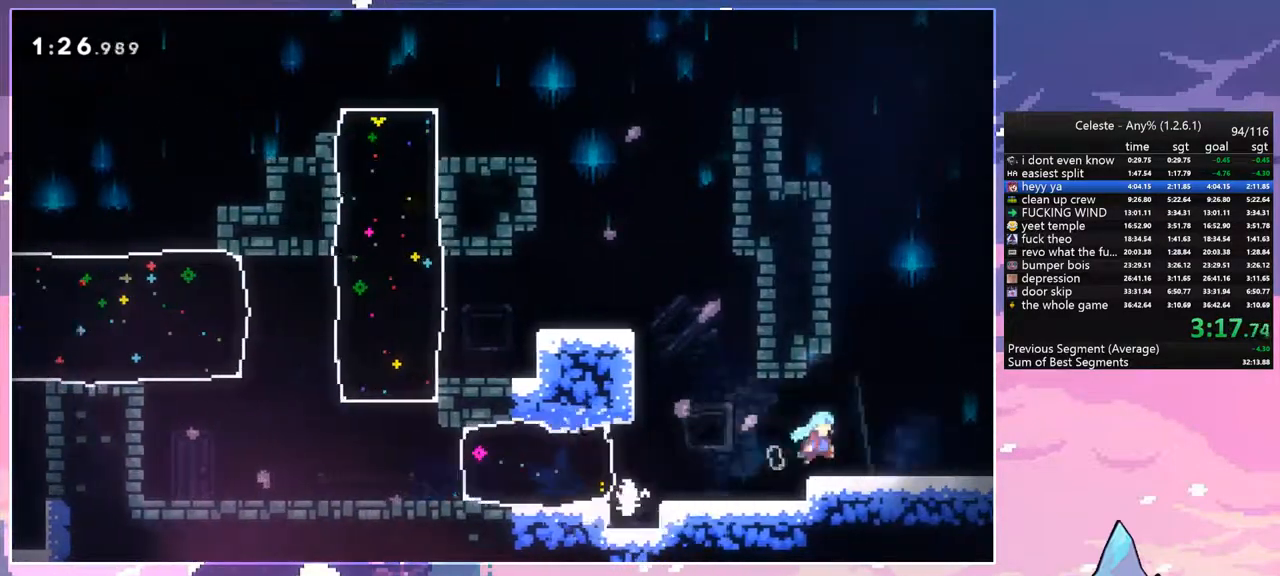
{"keys": ["jump", "right"], "events": [[33, "dash", "down"], [33, "jump", "up"], [167, "jump", "down"], [217, "dash", "up"], [217, "down", "up"]]}
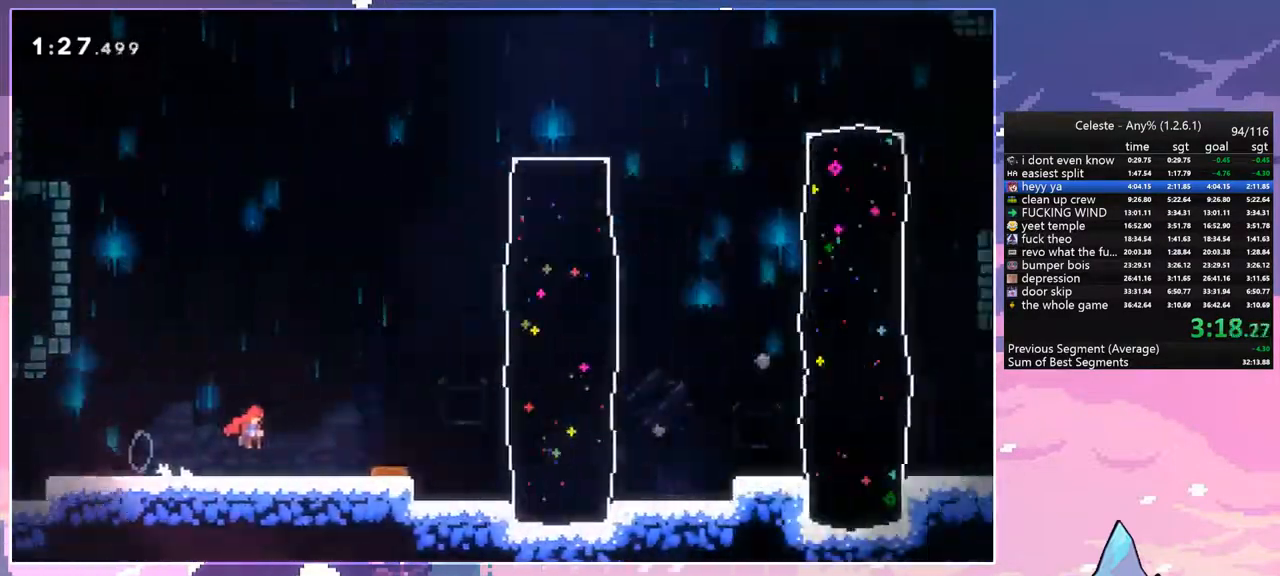
{"keys": ["right"], "events": [[367, "jump", "up"]]}
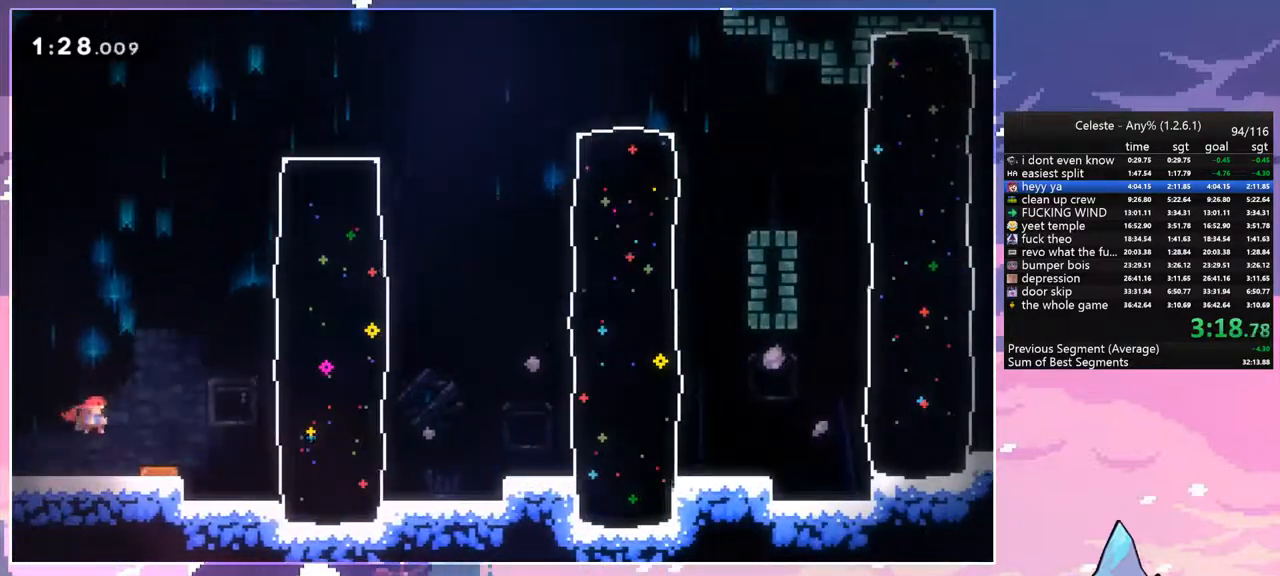
{"keys": ["right"], "events": [[50, "dash", "down"], [200, "dash", "up"]]}
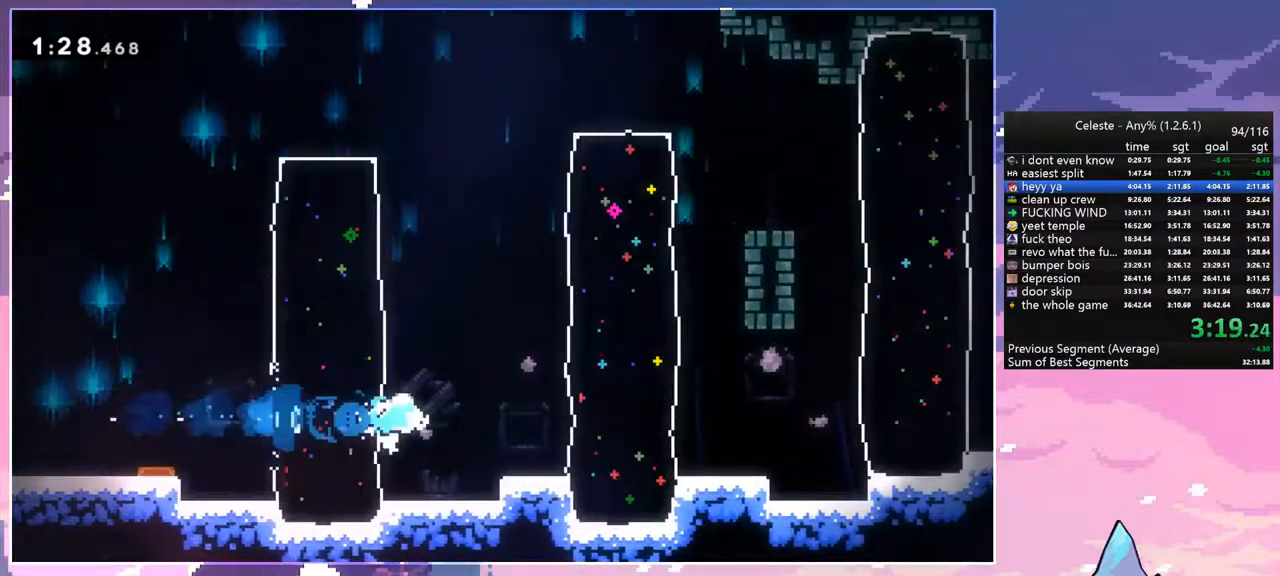
{"keys": ["right"], "events": [[67, "jump", "down"], [167, "dash", "down"], [167, "jump", "up"], [267, "dash", "up"]]}
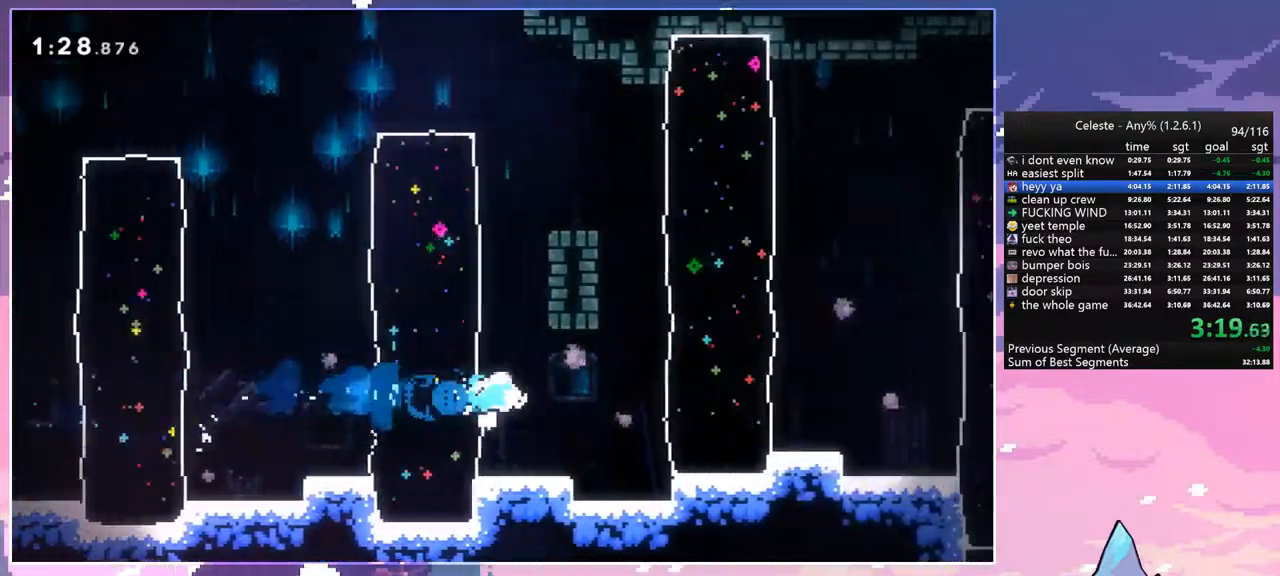
{"keys": ["right"], "events": [[233, "dash", "down"], [367, "dash", "up"]]}
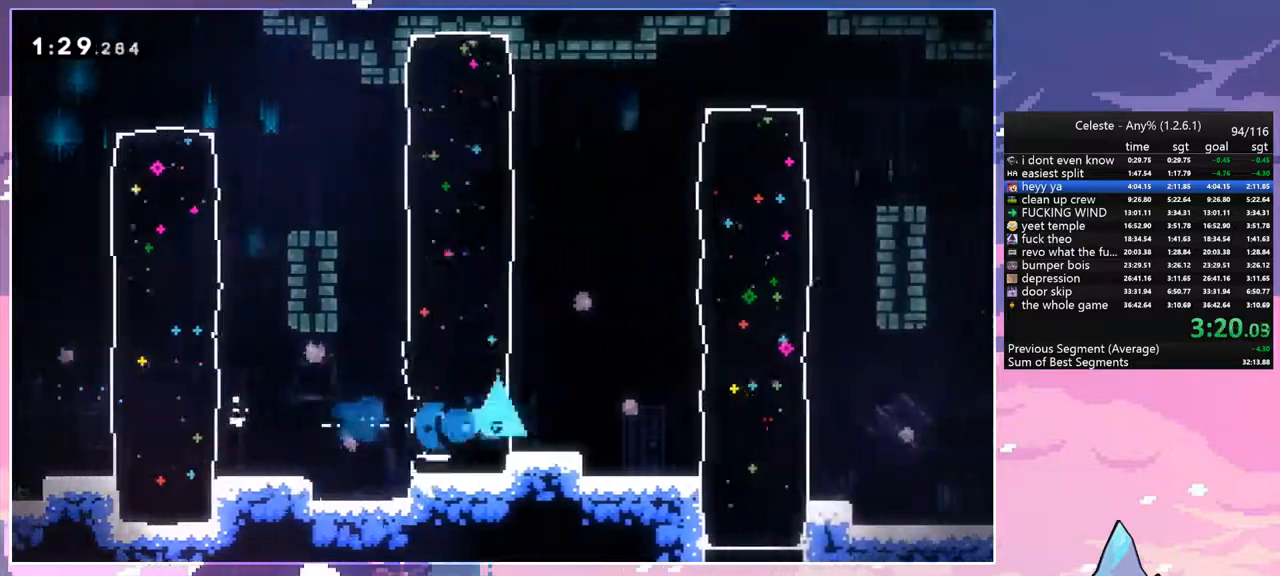
{"keys": ["right"], "events": [[200, "dash", "down"], [333, "dash", "up"]]}
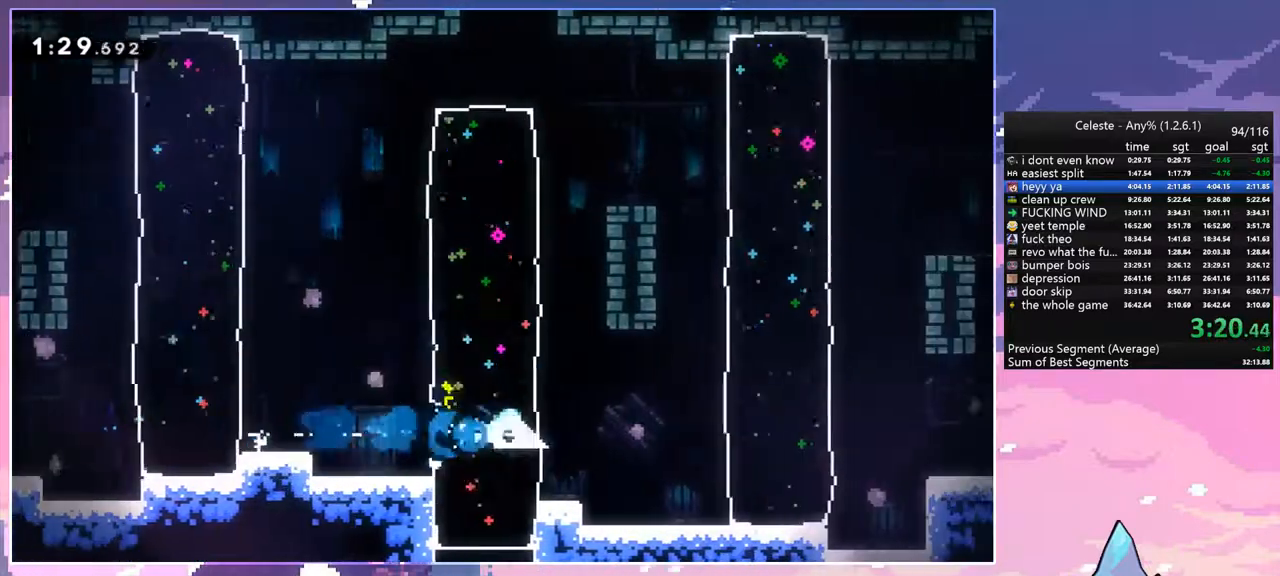
{"keys": [], "events": [[217, "dash", "down"], [350, "dash", "up"], [500, "right", "up"]]}